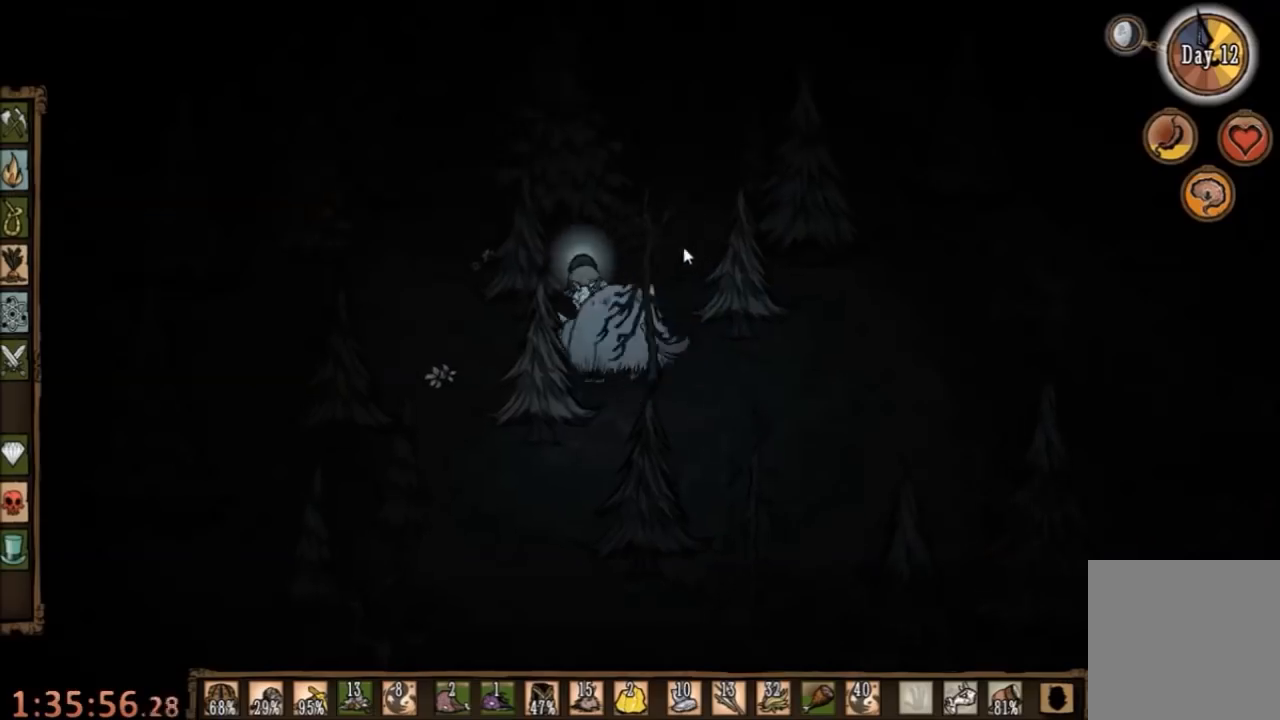
Gameplay with keyboard and mouse; each line is a JSON object with the keys and mouse buttons held at the frame after it. "events" lists presses ("down") and releases ("up") of "1", "2", "3", "4", "5", "a", "c", "ctrl", "d", "e", "f", "q", "r", "s", "shift", "space", "tab", "v", "w", "x", "z", "mouse_left" and "mouse_right" between this image and that frame as [ms after this image, input, new state], when the widget could be followed in between. "mouse_left", "mouse_right" = the "left", "right" buttons of the "mouse" list. No other keys are recorded. Mouse movement is not recorded.
{"keys": ["w"], "mouse": [], "events": []}
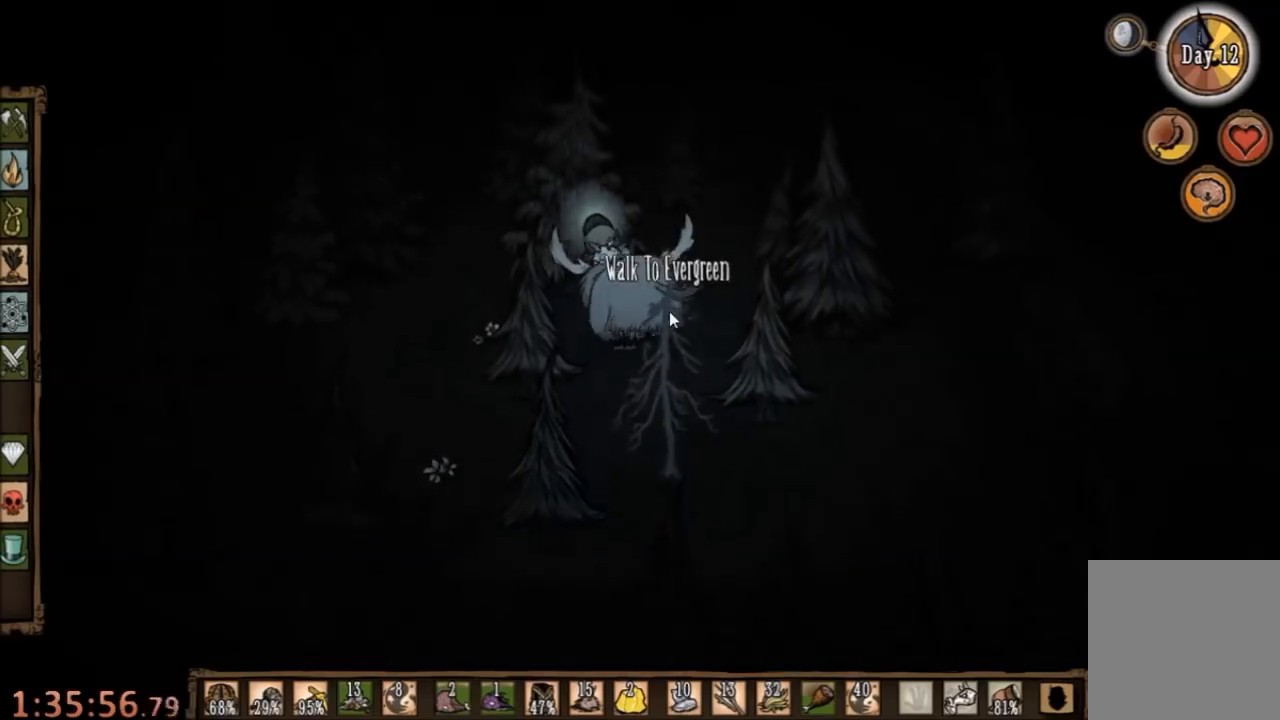
{"keys": ["w"], "mouse": [], "events": []}
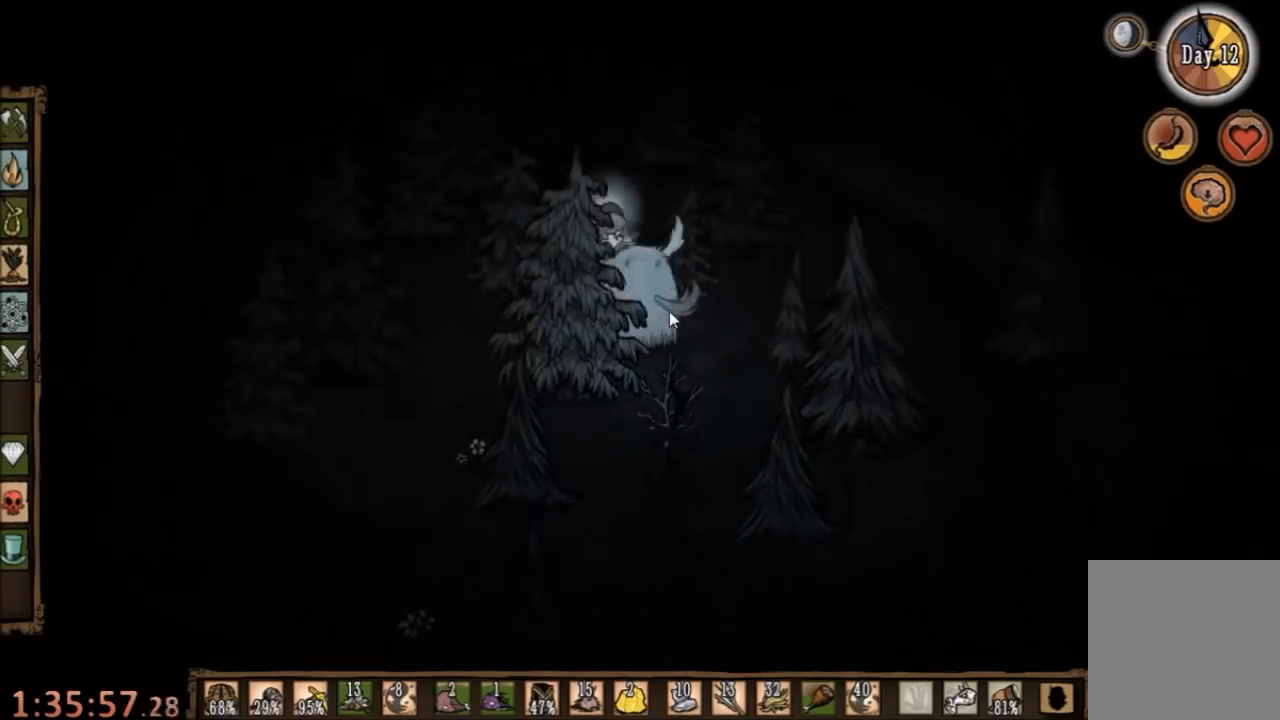
{"keys": ["w"], "mouse": [], "events": []}
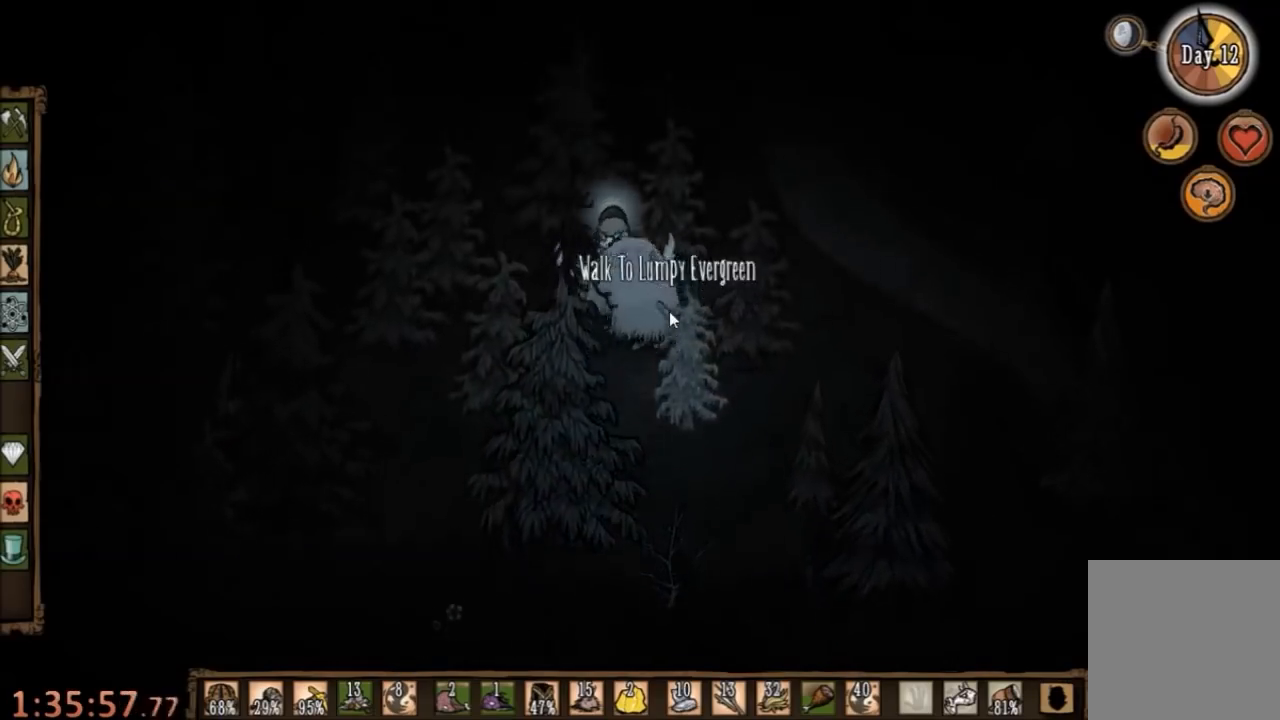
{"keys": ["w"], "mouse": [], "events": []}
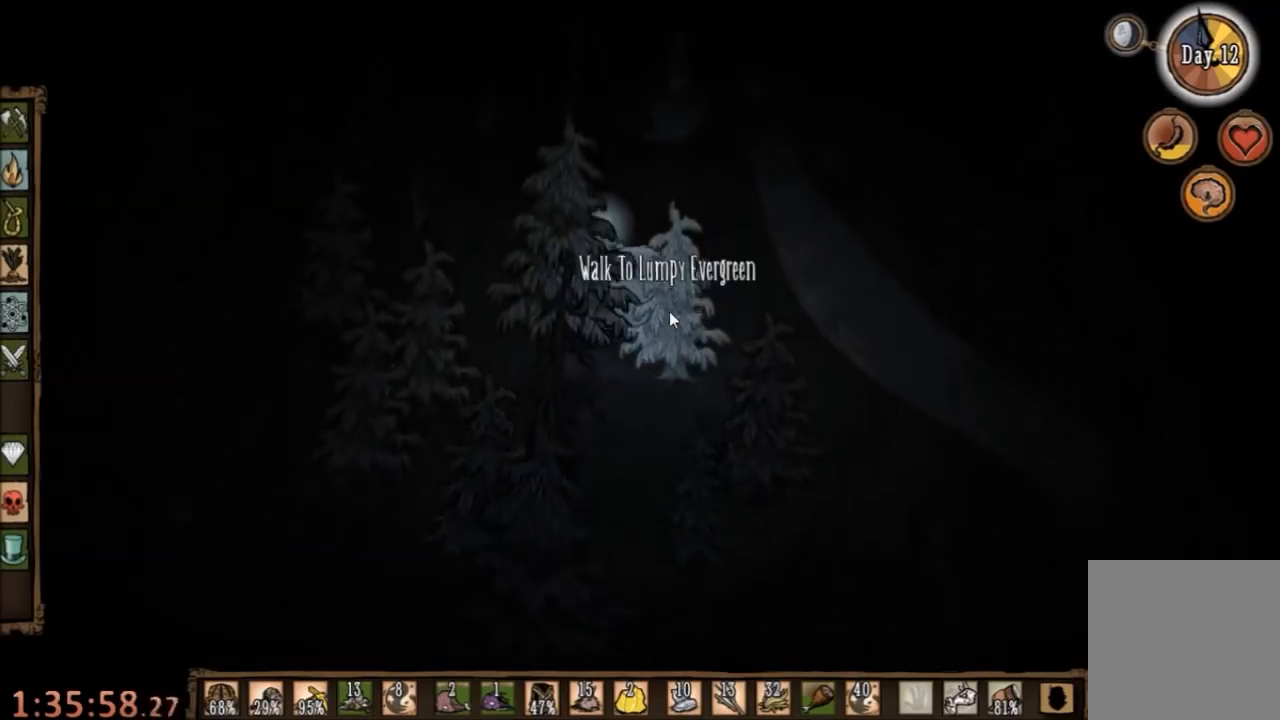
{"keys": ["w"], "mouse": [], "events": []}
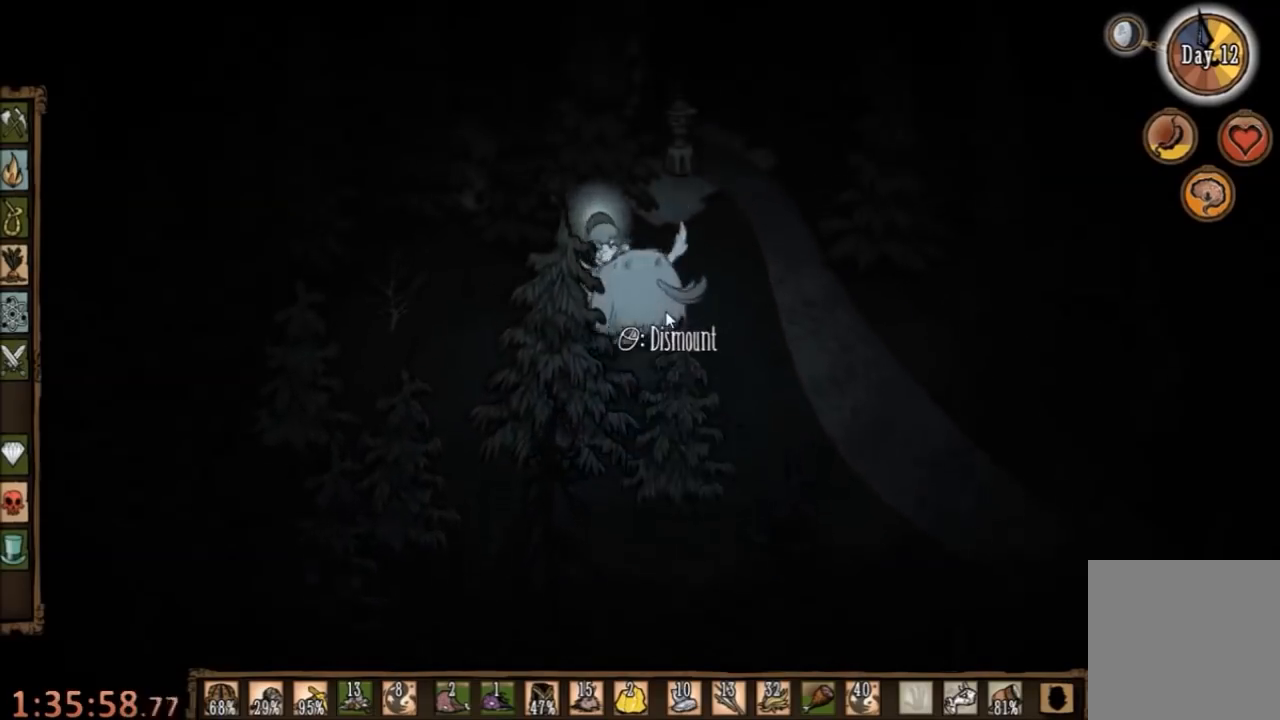
{"keys": ["w"], "mouse": [], "events": []}
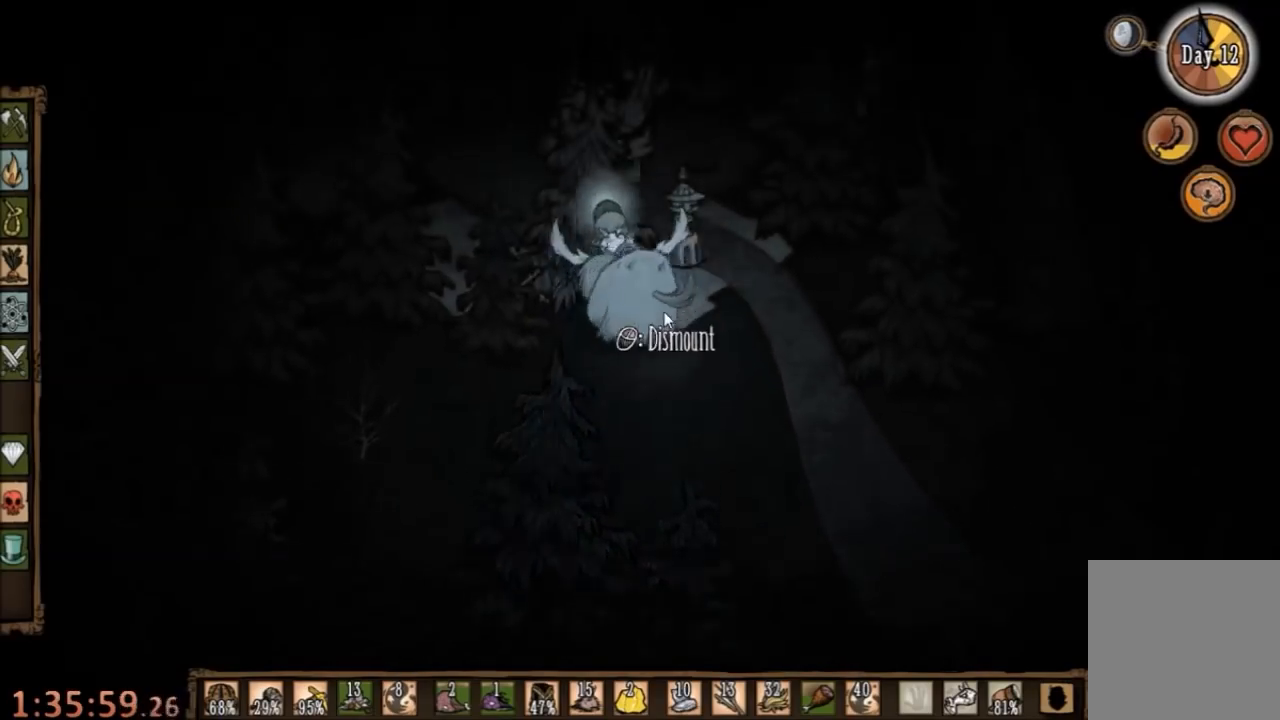
{"keys": ["a"], "mouse": [], "events": [[267, "a", "down"], [434, "w", "up"]]}
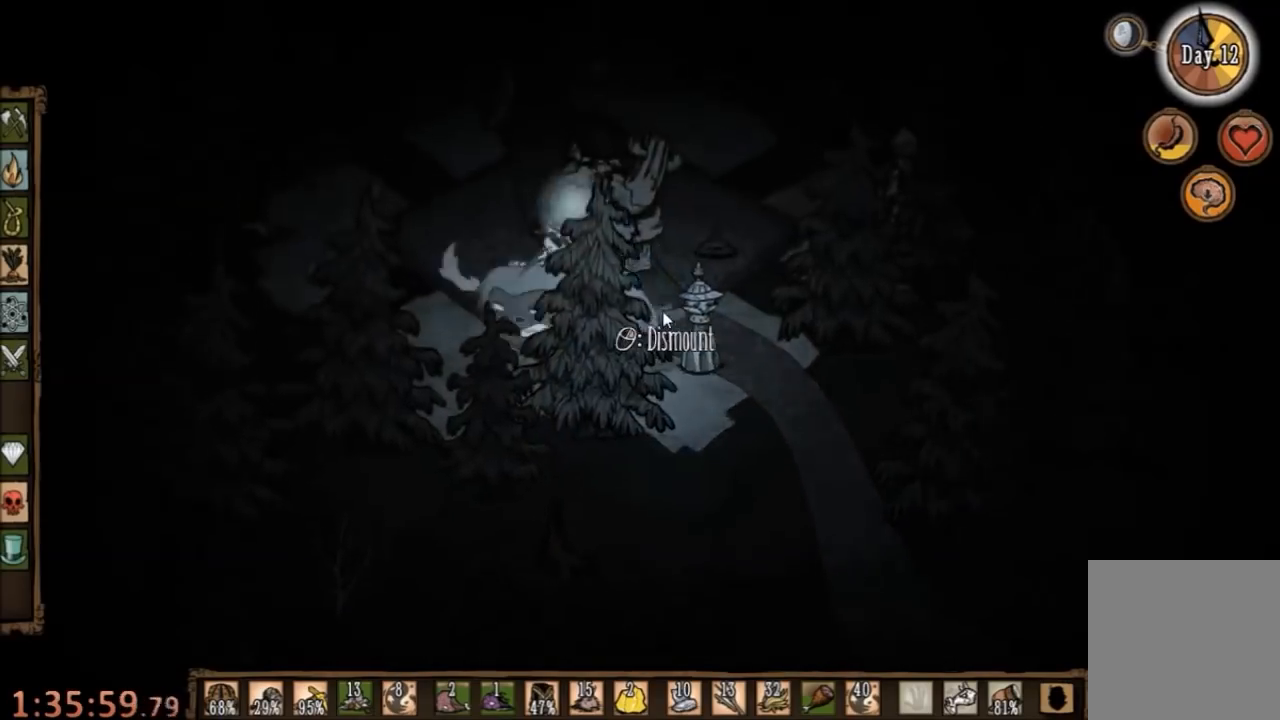
{"keys": ["a"], "mouse": [], "events": [[67, "q", "down"], [200, "q", "up"], [334, "q", "down"], [467, "q", "up"]]}
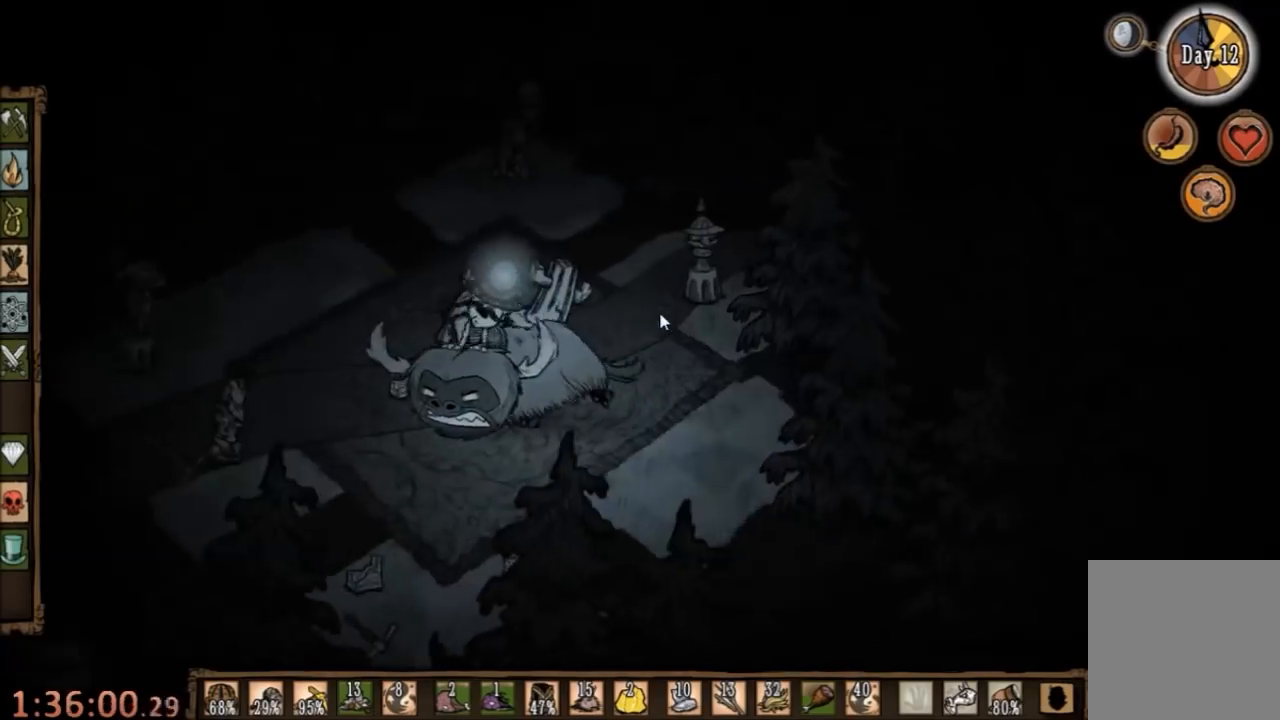
{"keys": ["a"], "mouse": [], "events": []}
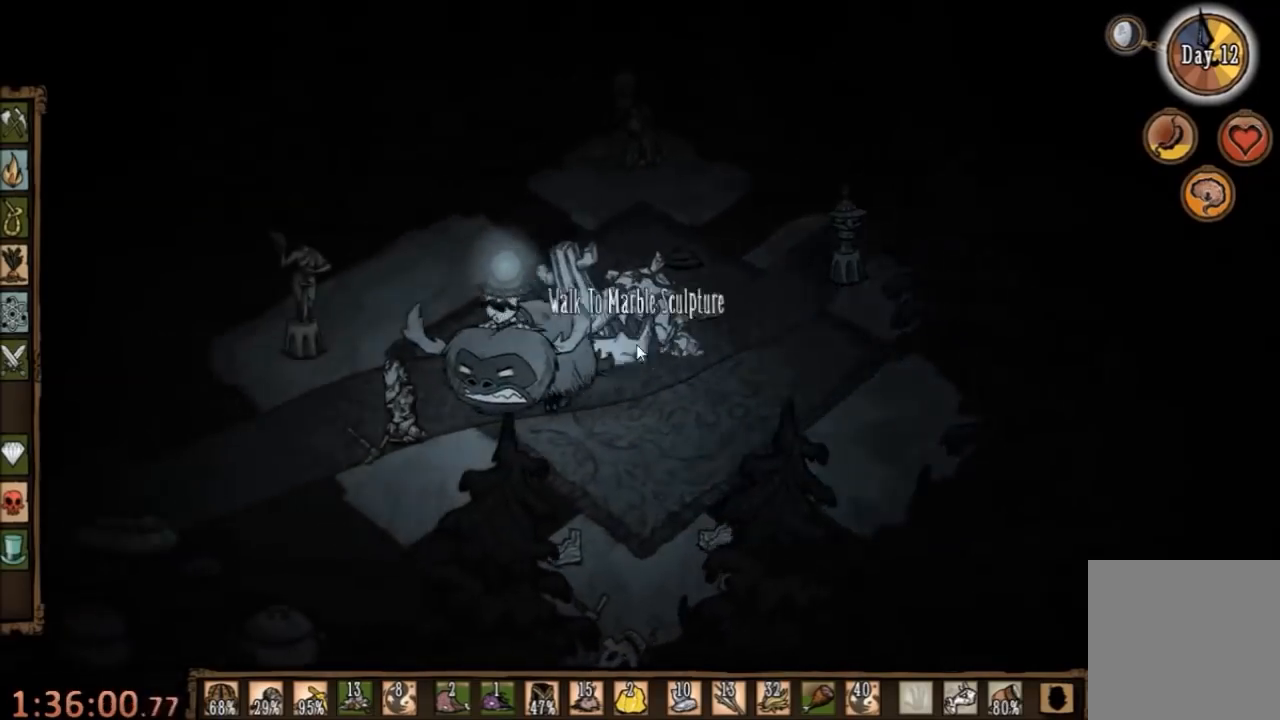
{"keys": [], "mouse": [], "events": [[34, "s", "down"], [300, "s", "up"], [367, "a", "up"]]}
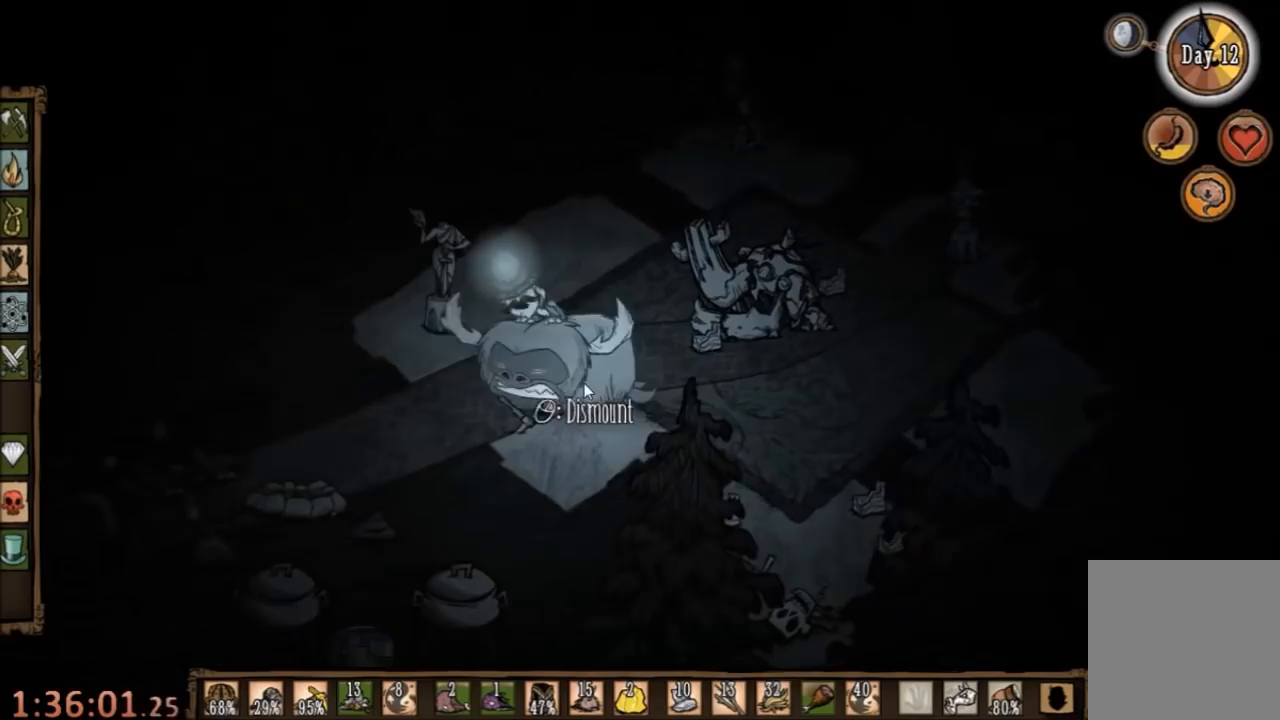
{"keys": [], "mouse": [], "events": [[134, "mouse_right", "down"], [267, "mouse_right", "up"], [300, "q", "down"], [367, "q", "up"]]}
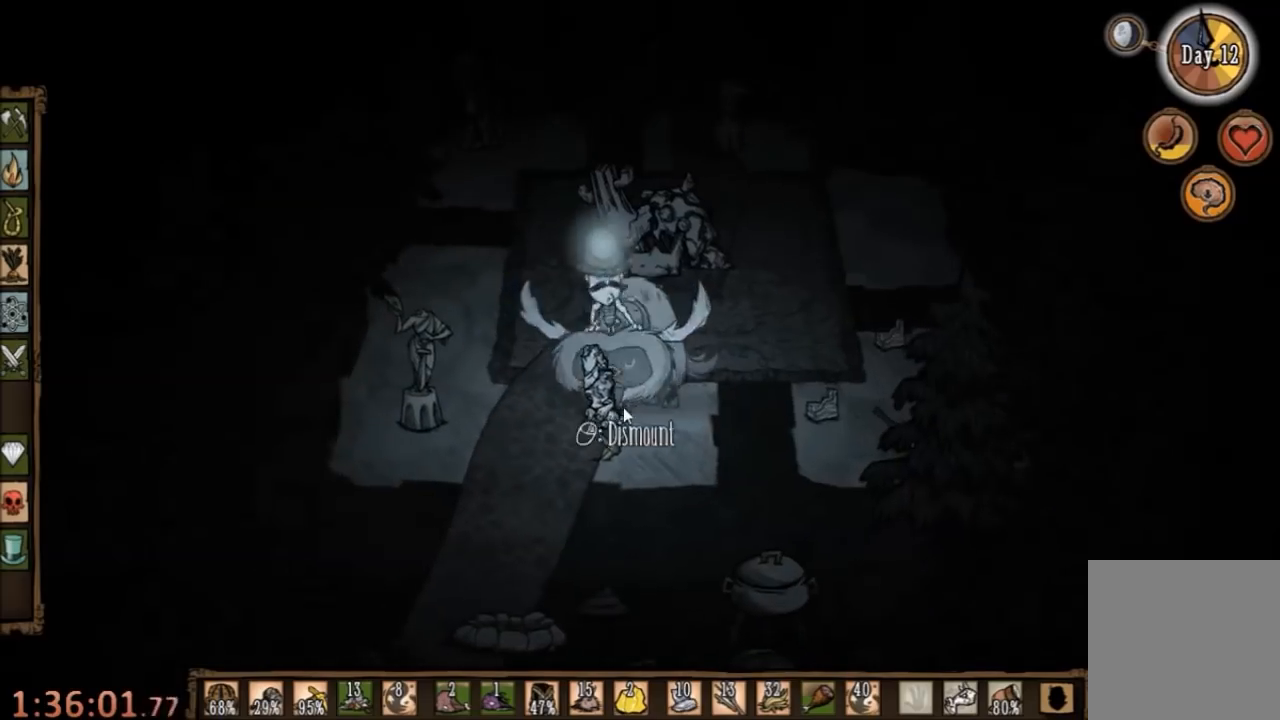
{"keys": [], "mouse": [], "events": []}
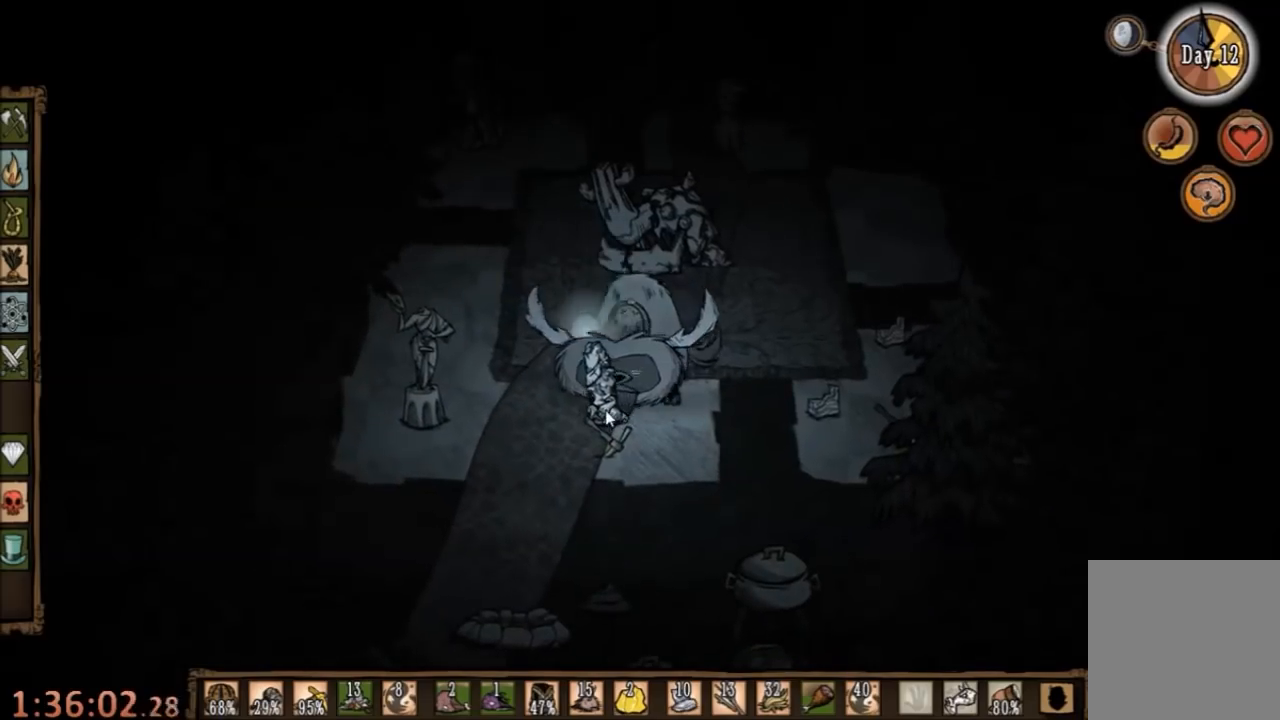
{"keys": [], "mouse": [], "events": []}
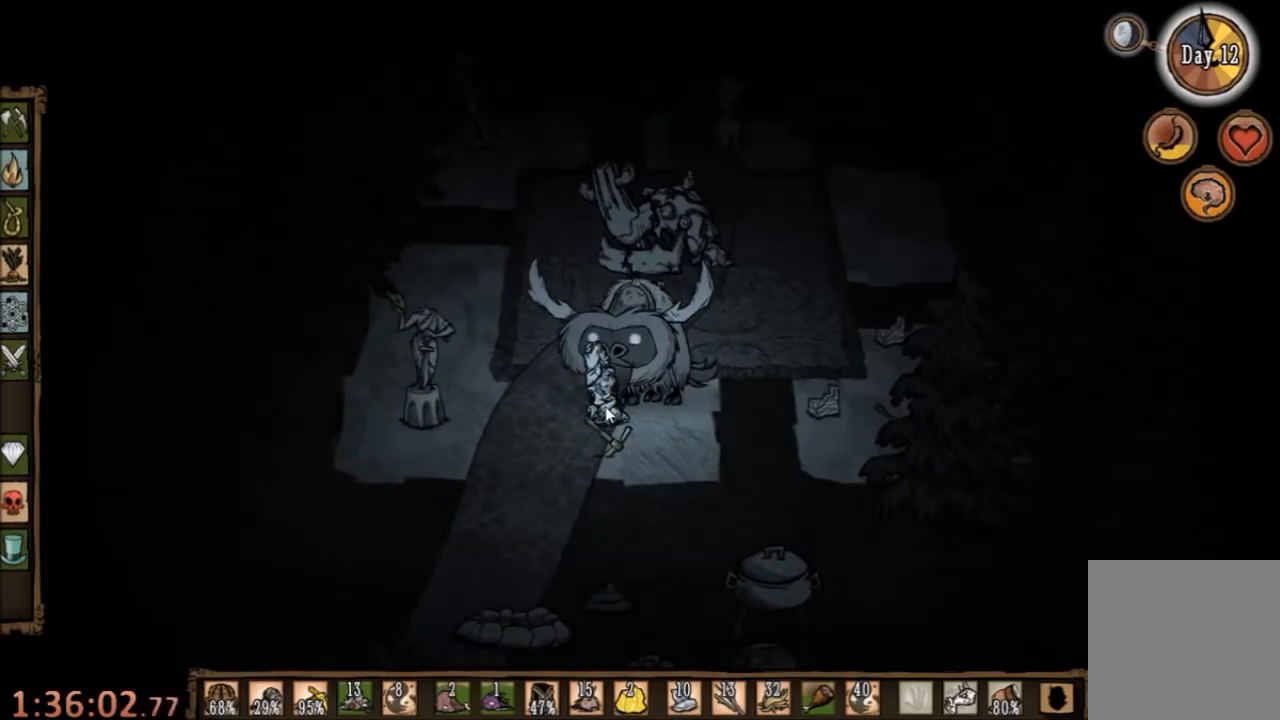
{"keys": [], "mouse": [], "events": []}
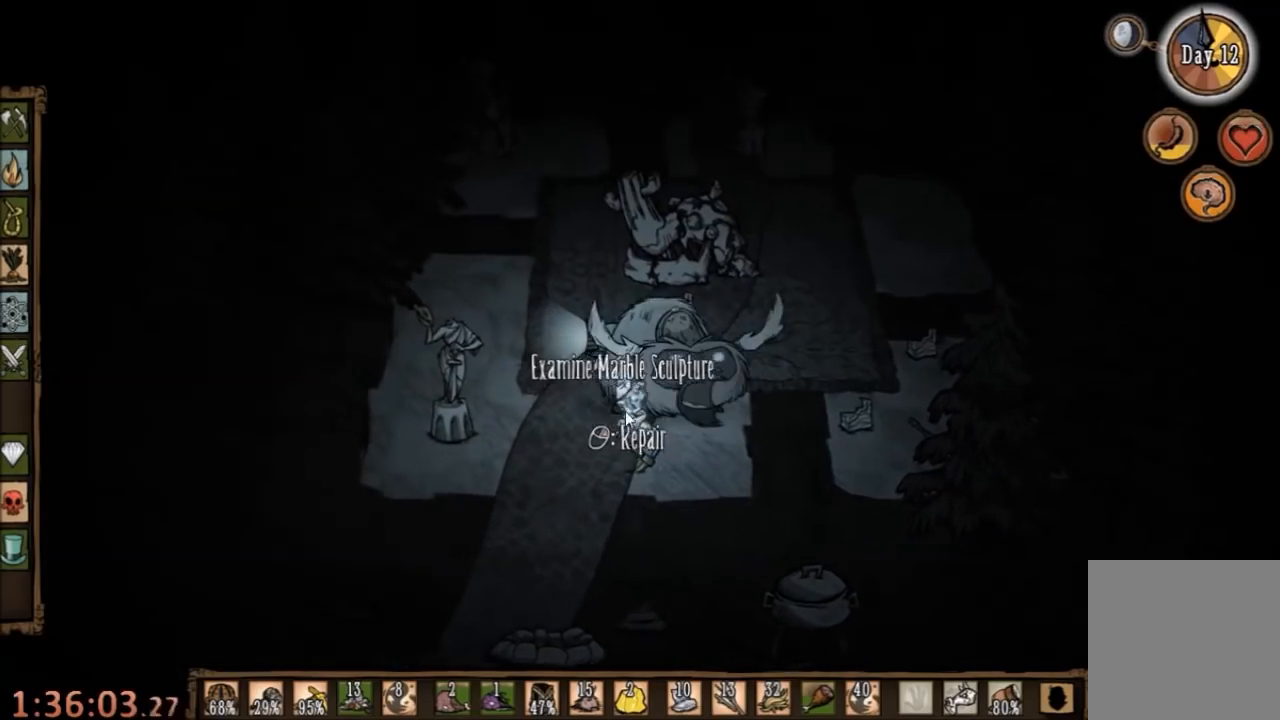
{"keys": [], "mouse": [], "events": [[400, "mouse_right", "down"], [467, "mouse_right", "up"]]}
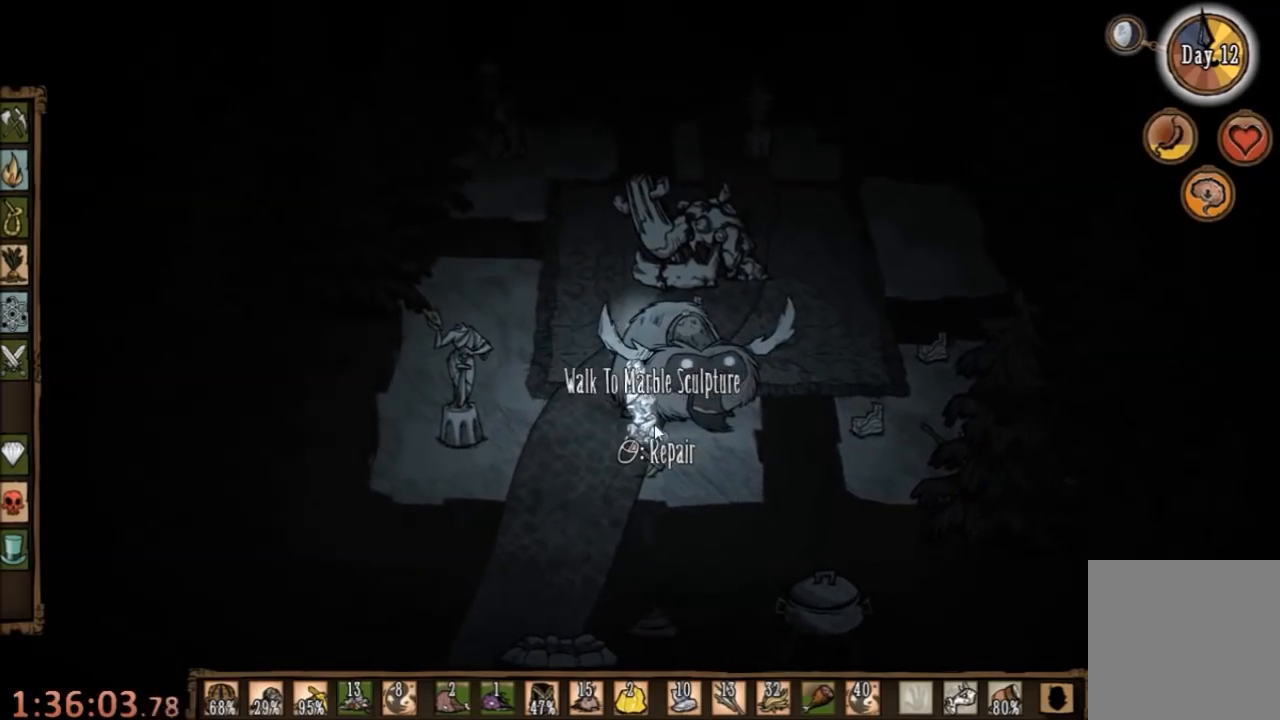
{"keys": [], "mouse": [], "events": []}
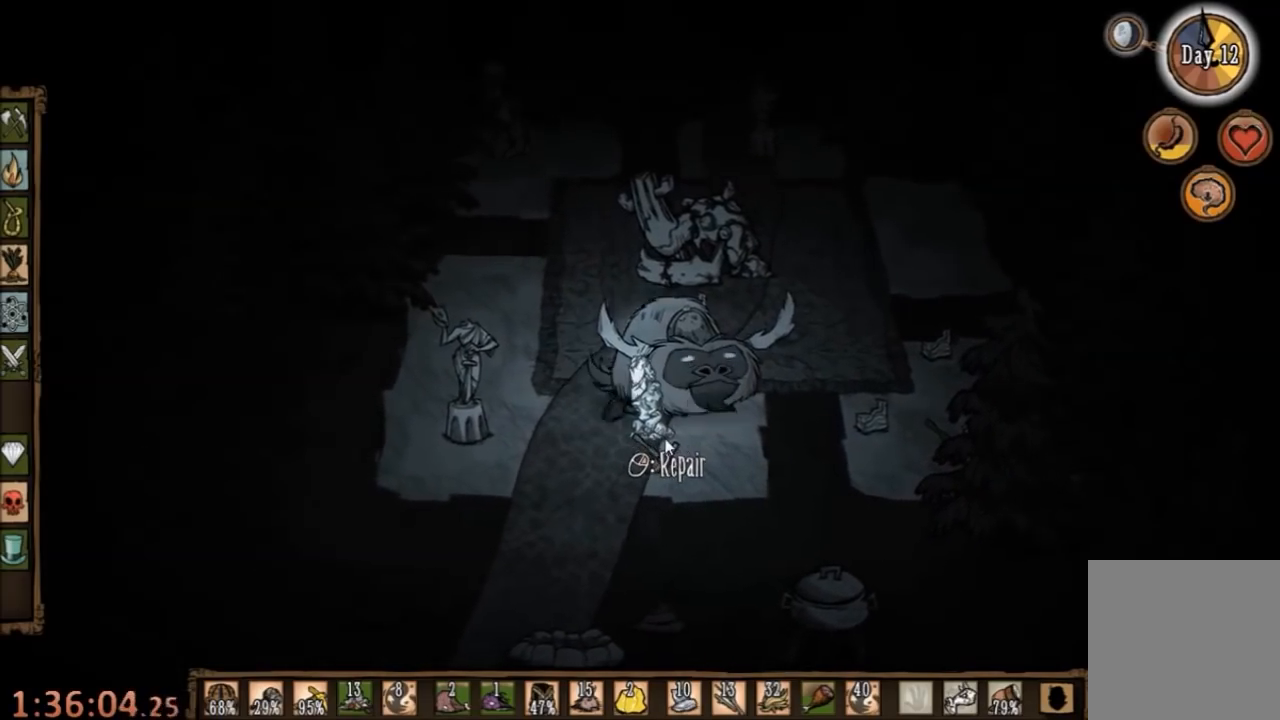
{"keys": [], "mouse": [], "events": []}
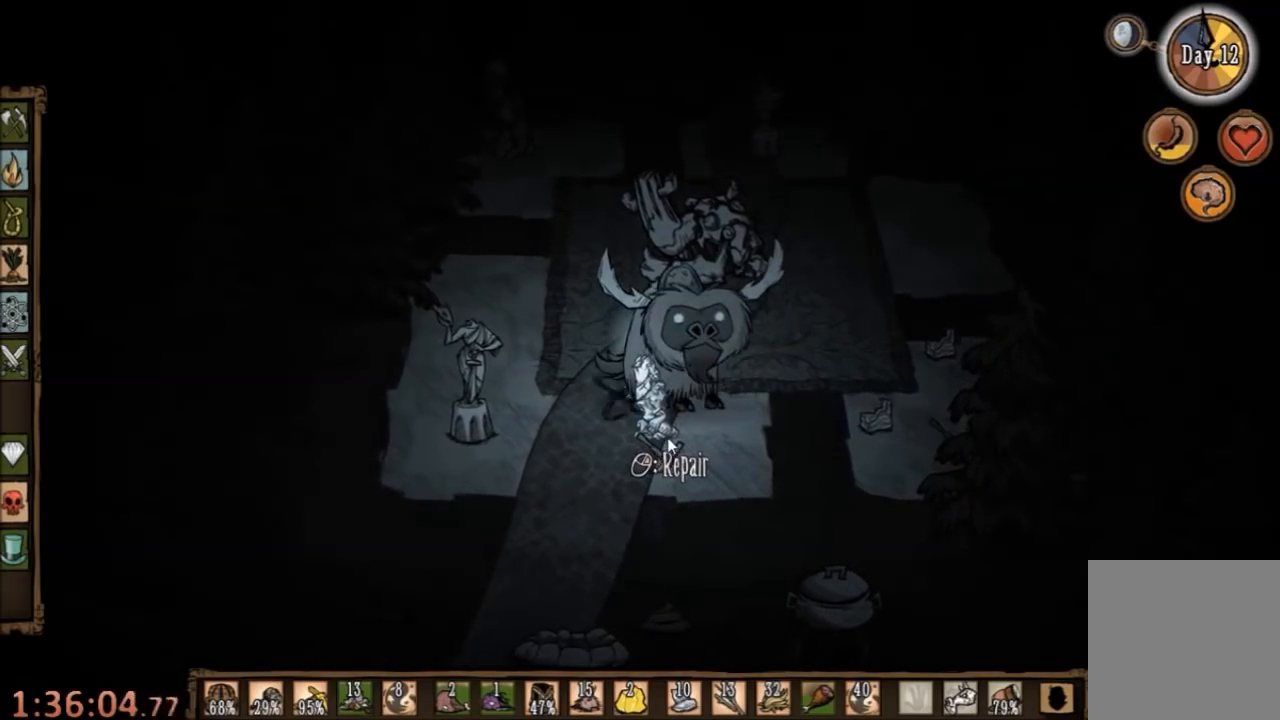
{"keys": [], "mouse": [], "events": []}
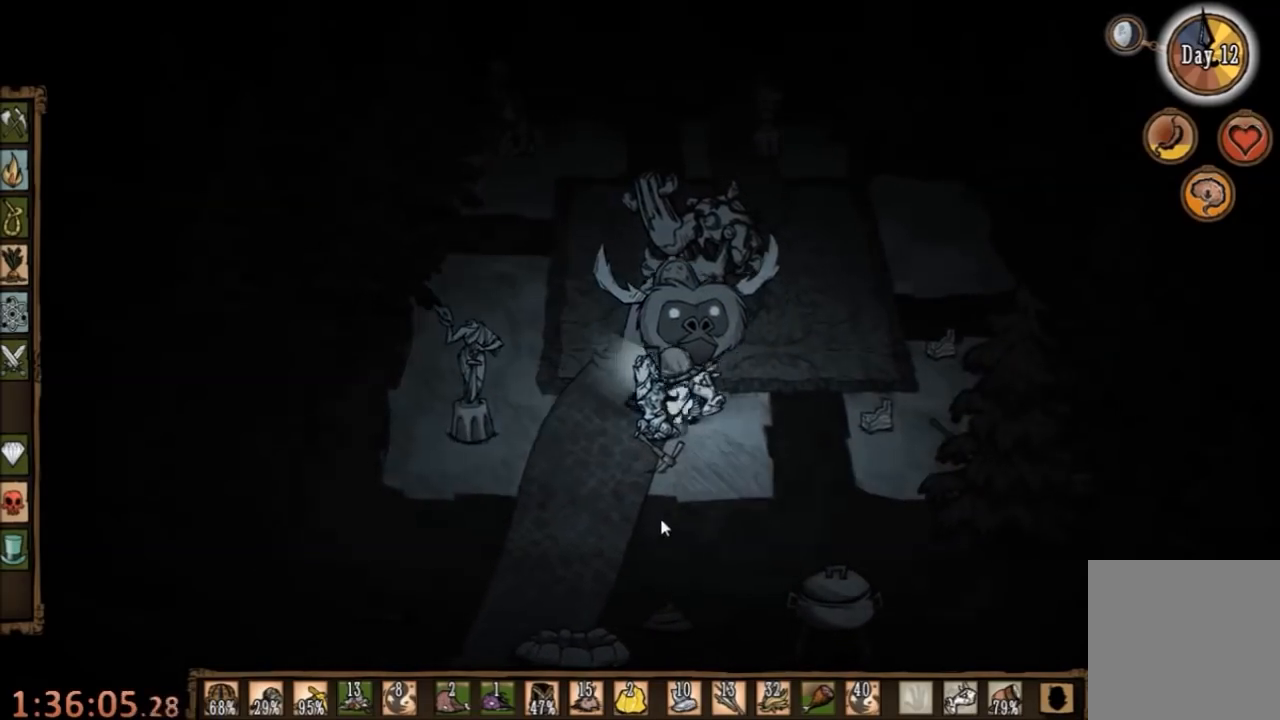
{"keys": ["s"], "mouse": [], "events": [[467, "s", "down"]]}
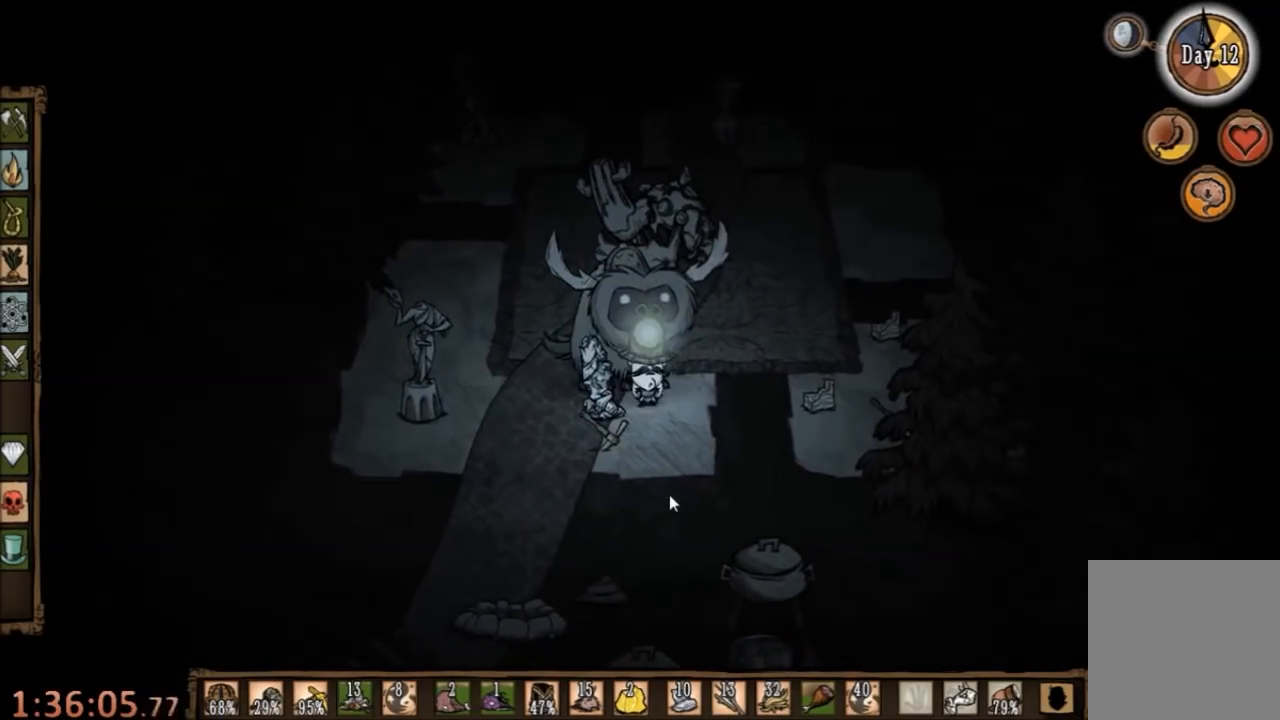
{"keys": [], "mouse": [], "events": [[67, "s", "up"]]}
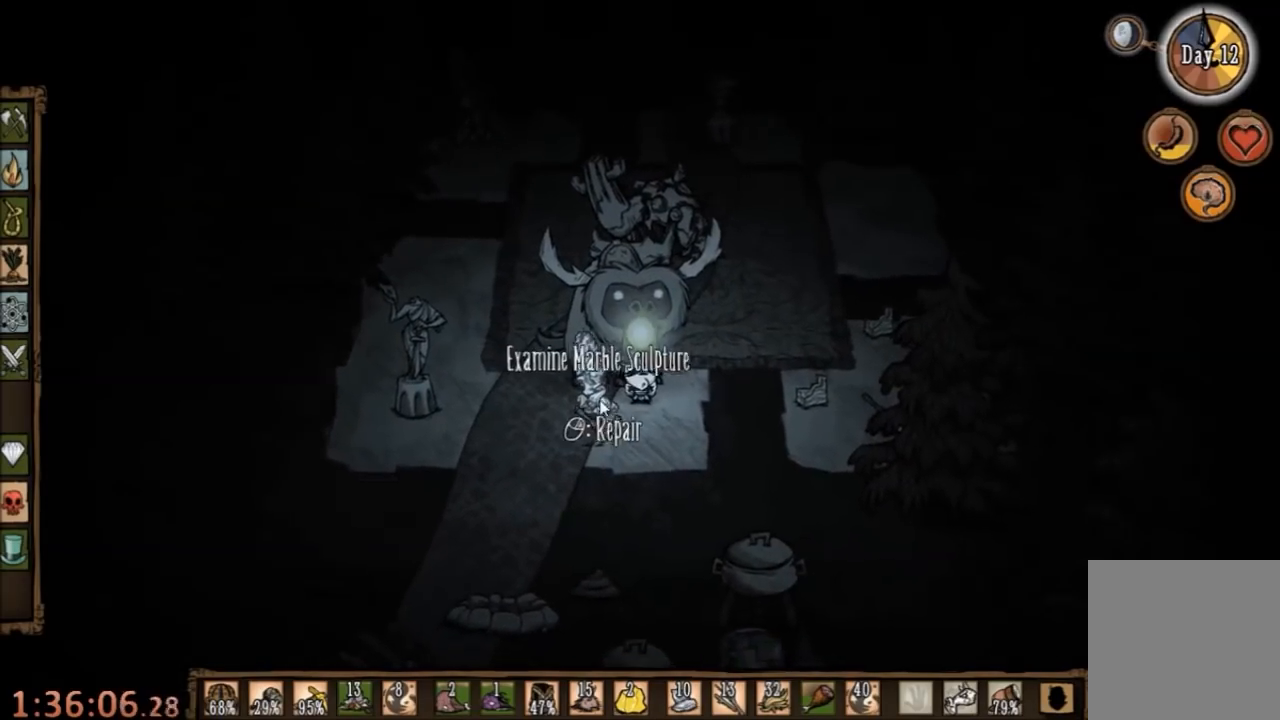
{"keys": [], "mouse": [], "events": [[167, "mouse_right", "down"], [267, "mouse_right", "up"], [334, "mouse_right", "down"], [400, "mouse_right", "up"]]}
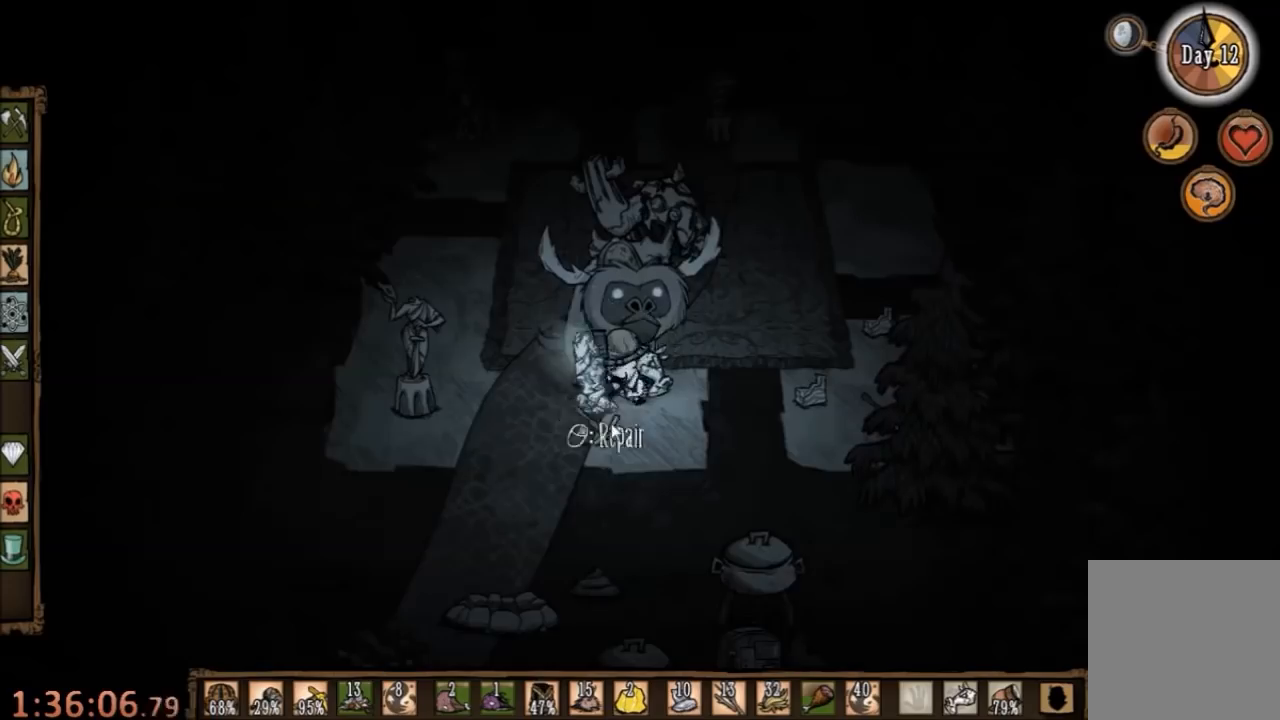
{"keys": [], "mouse": [], "events": [[34, "q", "down"], [134, "q", "up"]]}
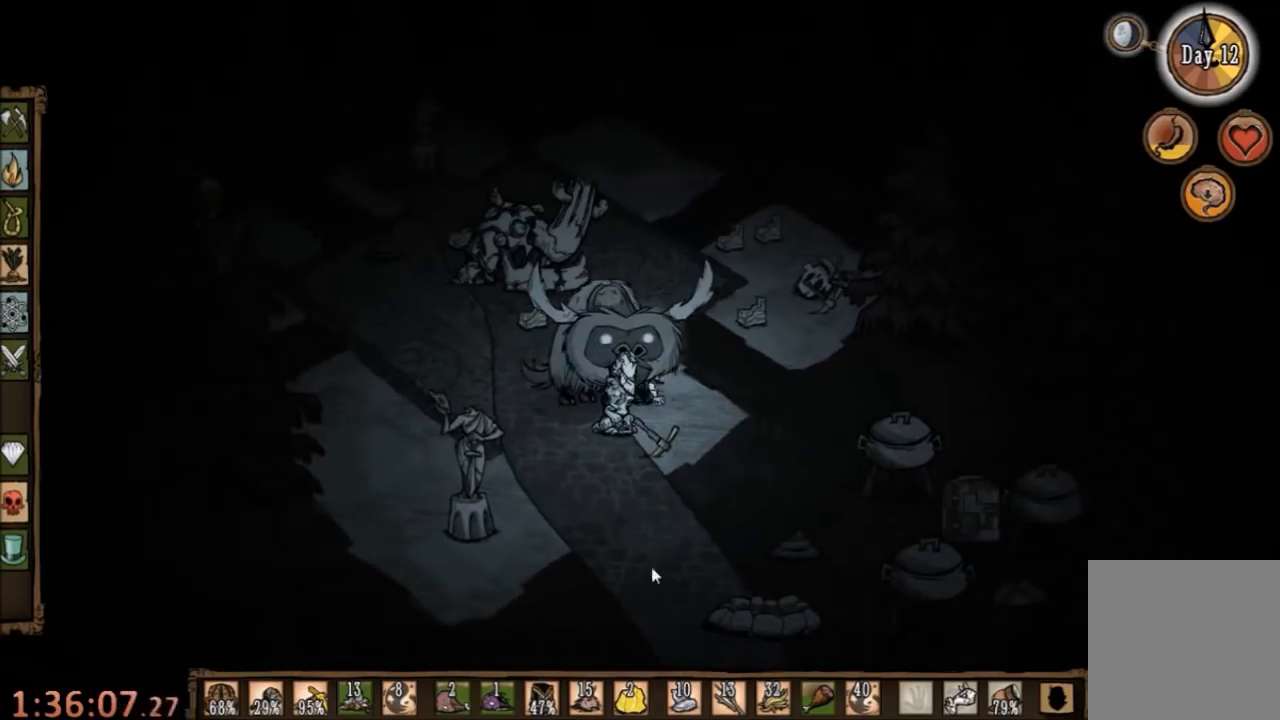
{"keys": [], "mouse": [], "events": []}
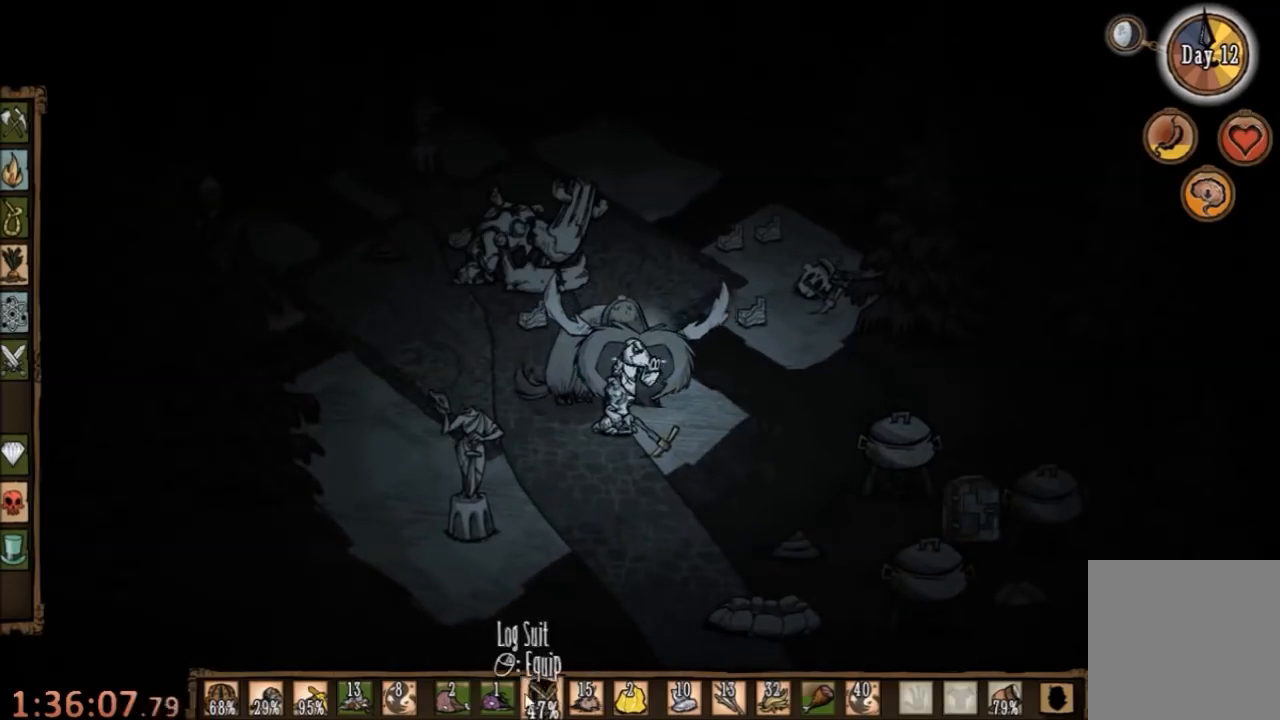
{"keys": ["s"], "mouse": [], "events": [[400, "s", "down"]]}
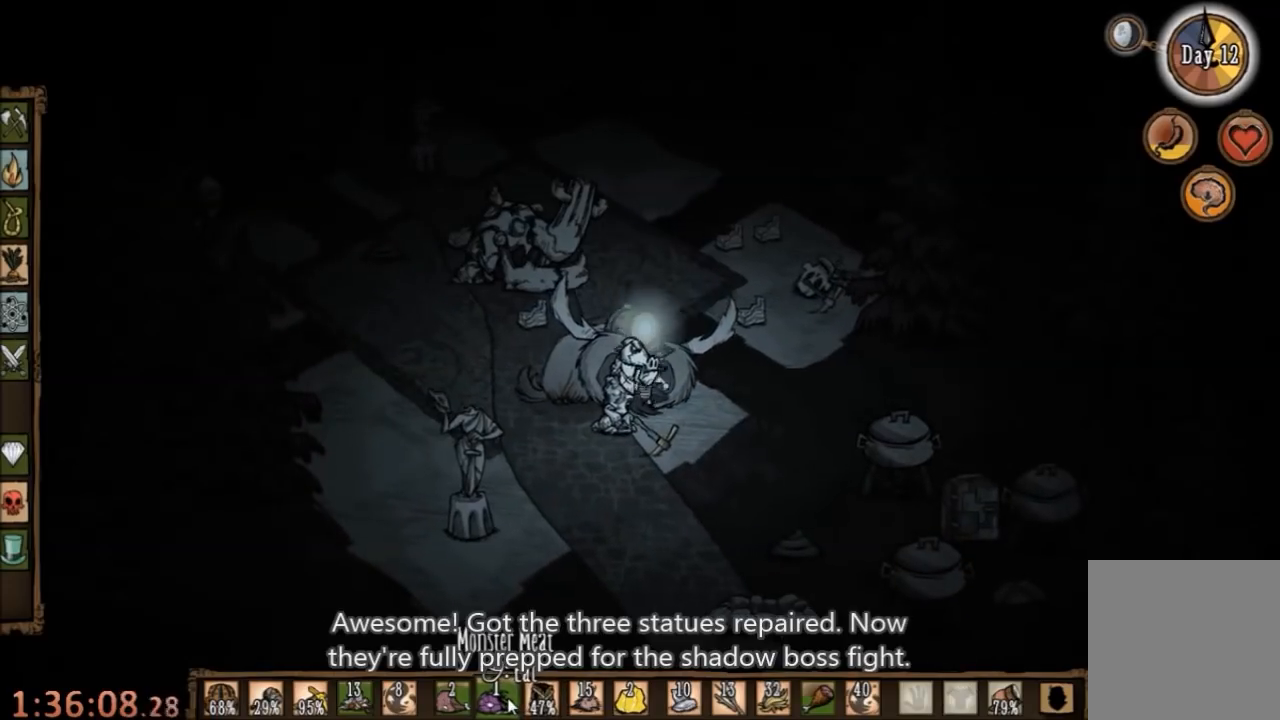
{"keys": ["d"], "mouse": [], "events": [[100, "d", "down"], [300, "s", "up"]]}
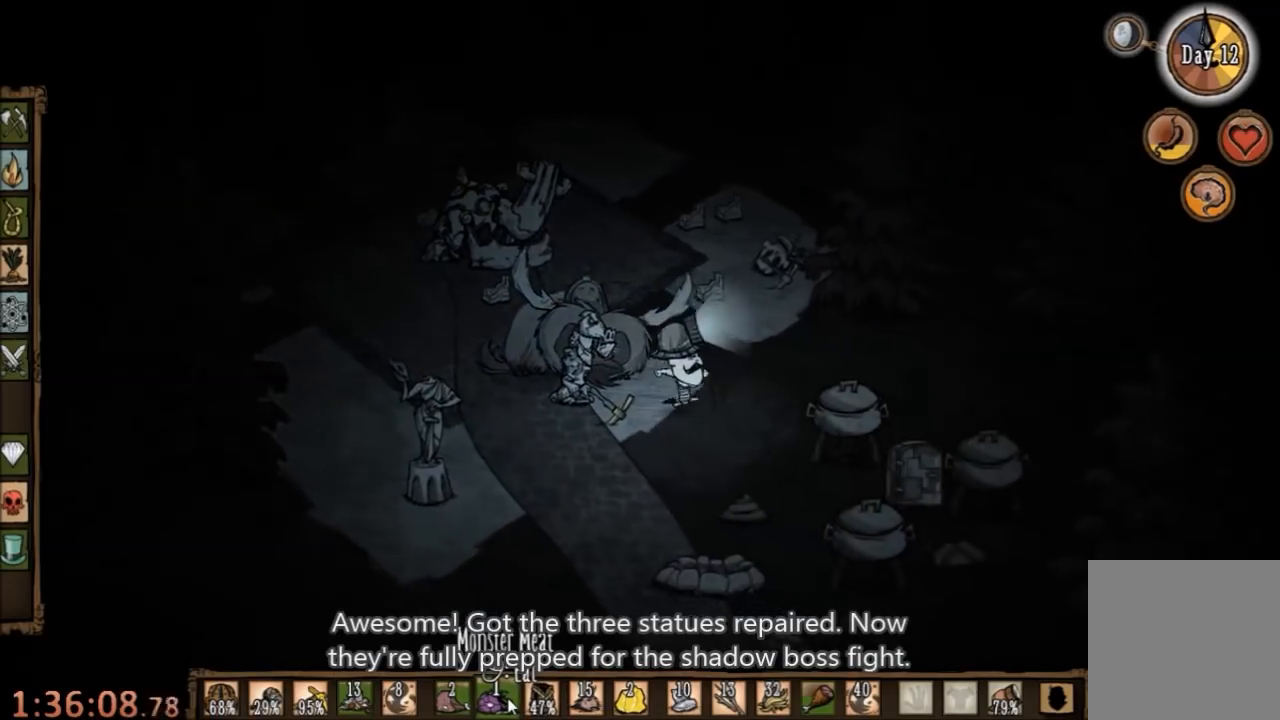
{"keys": ["d"], "mouse": [], "events": [[134, "q", "down"], [234, "q", "up"]]}
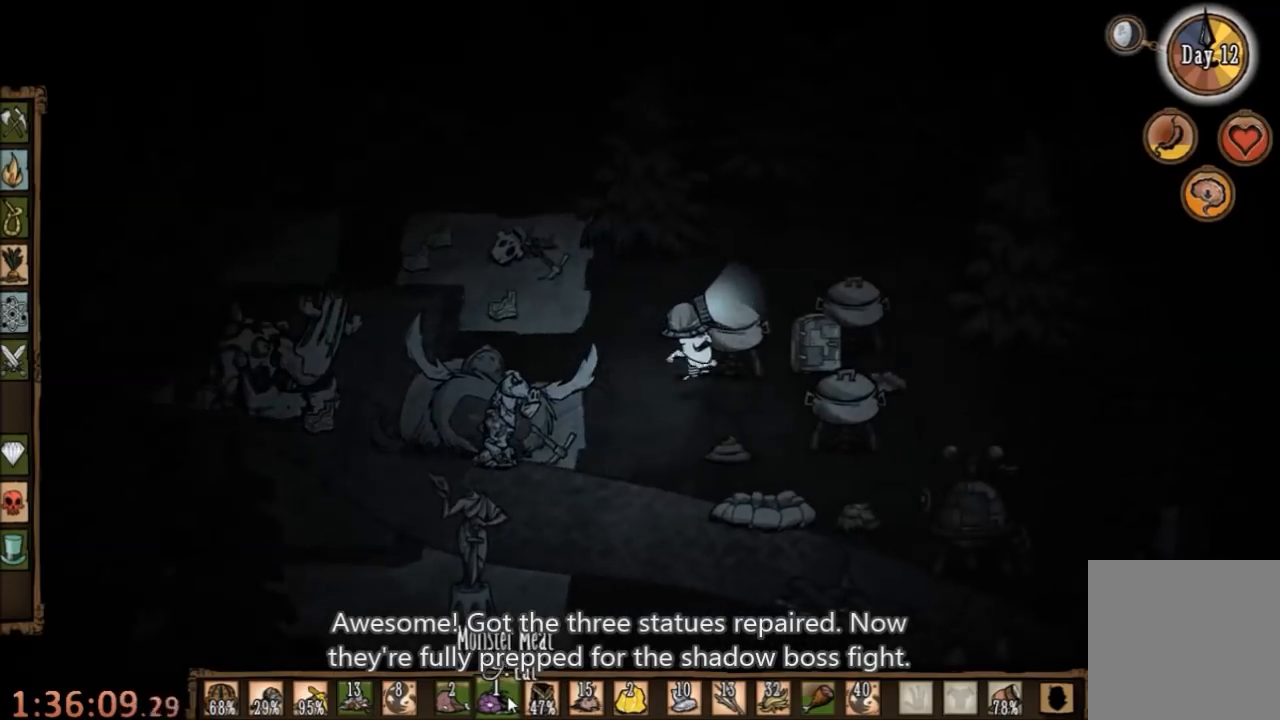
{"keys": ["d", "w"], "mouse": [], "events": [[134, "mouse_left", "down"], [200, "w", "down"], [234, "mouse_left", "up"]]}
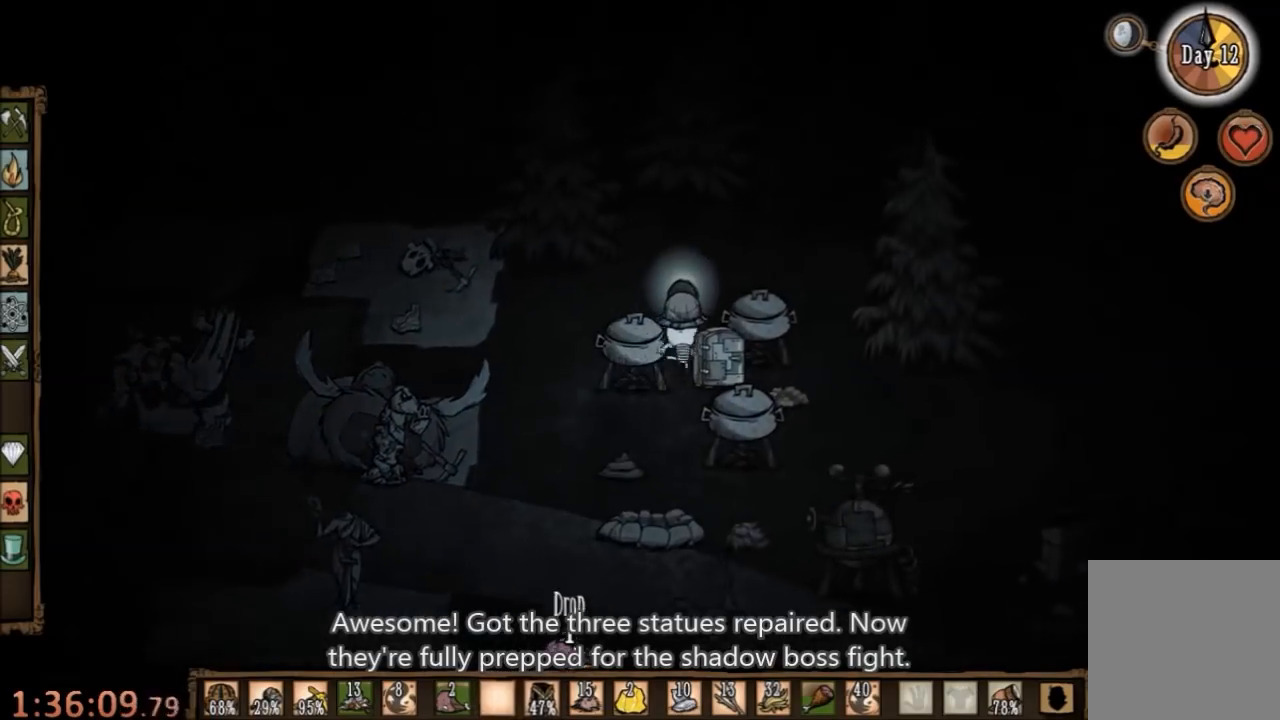
{"keys": [], "mouse": [], "events": [[34, "d", "up"], [200, "w", "up"]]}
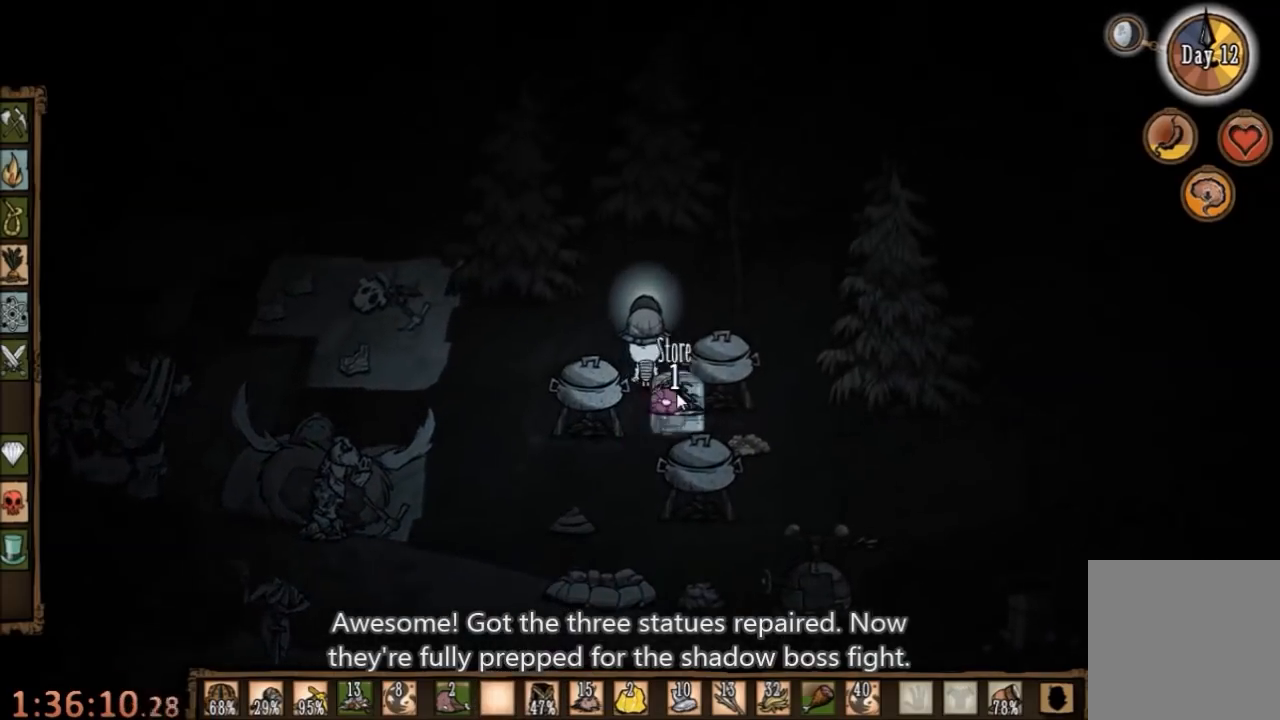
{"keys": [], "mouse": [], "events": [[34, "mouse_left", "down"], [134, "mouse_left", "up"]]}
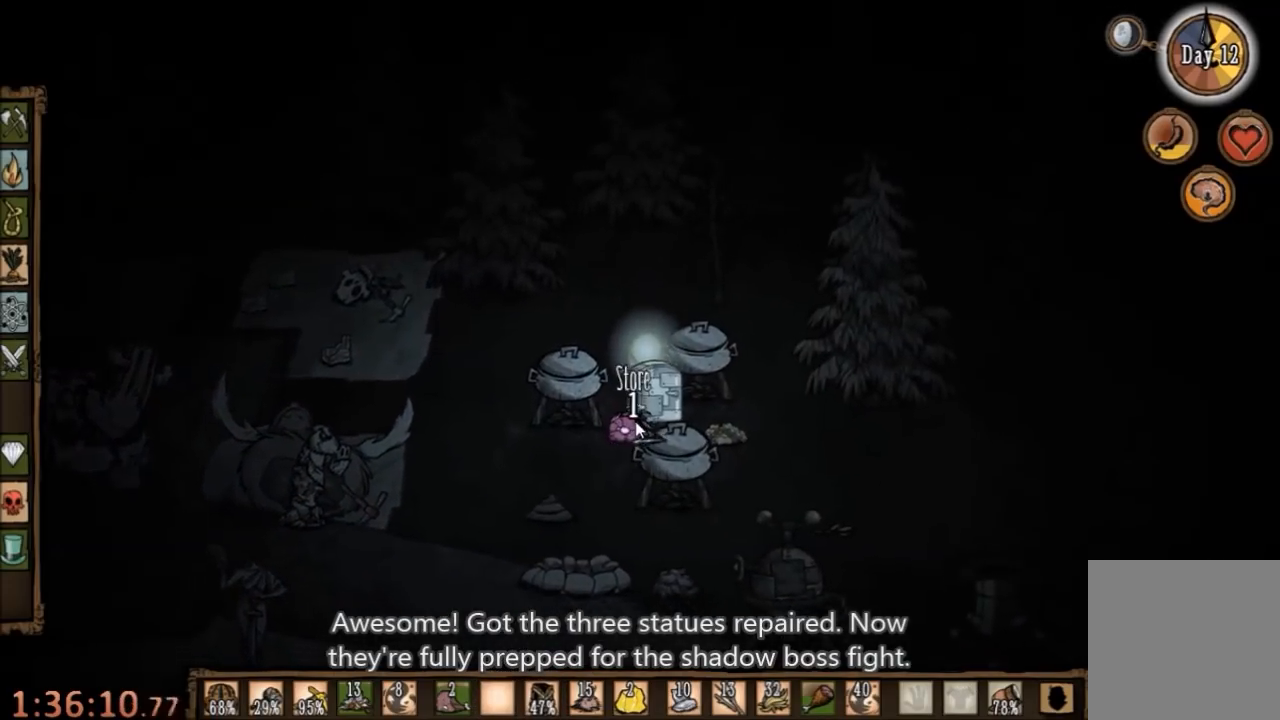
{"keys": [], "mouse": [], "events": []}